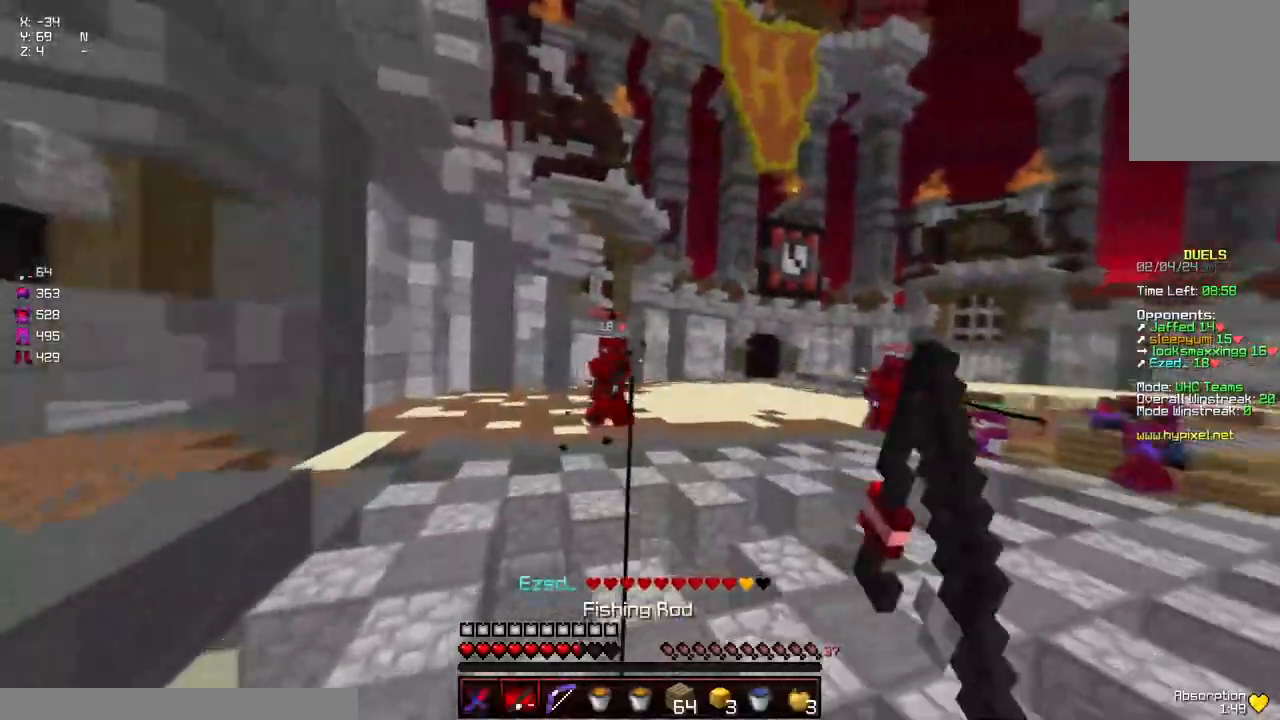
Gameplay with keyboard and mouse; each line is a JSON object with the keys and mouse buttons held at the frame after it. "events" lists presses ("down") and releases ("up") of "a", "d", "s", "space", "w", "mouse_left" and "mouse_right" between this image and that frame as [ms after this image, input, new state], when the widget could be followed in between. "mouse_left", "mouse_right" = the "left", "right" buttons of the "mouse" list. No other keys are recorded. Fast repeated clicks can show as one long hold. Mouse movement is not recorded.
{"keys": ["d", "w"], "mouse": [], "events": [[100, "mouse_right", "down"], [217, "d", "down"], [217, "mouse_right", "up"], [267, "a", "up"]]}
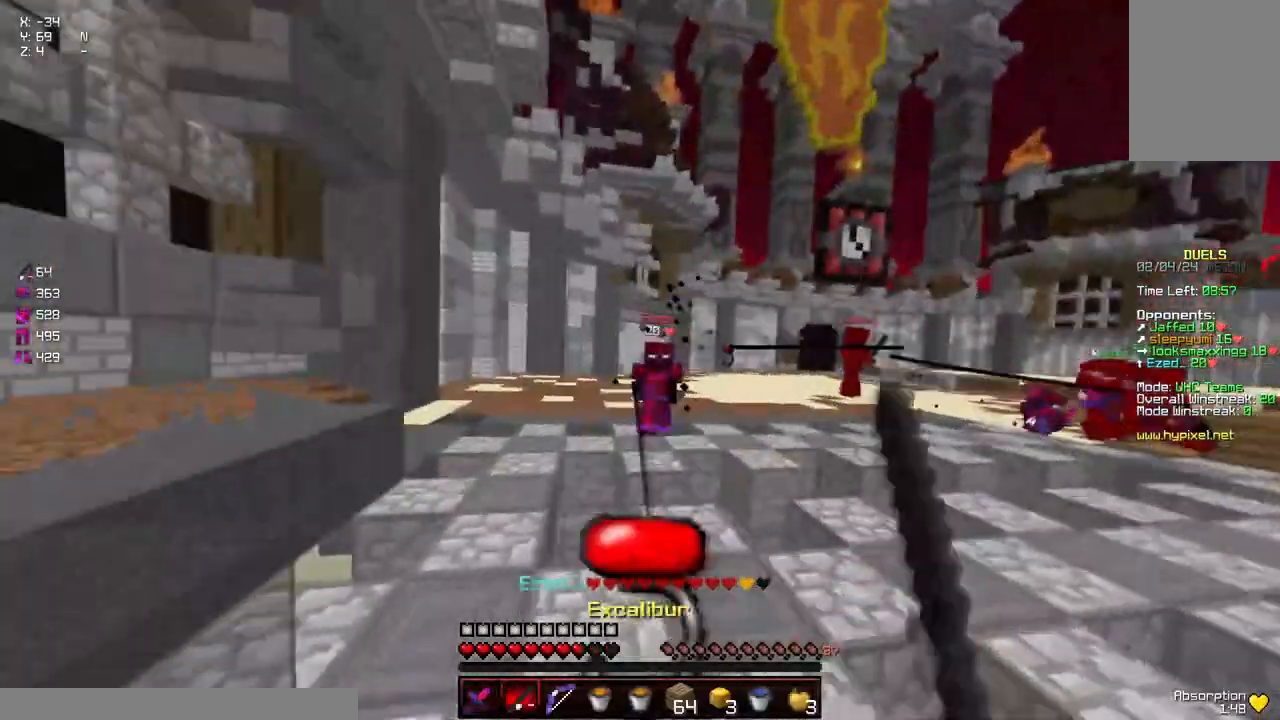
{"keys": ["space", "w"], "mouse": [], "events": [[17, "mouse_right", "down"], [117, "mouse_right", "up"], [217, "mouse_right", "down"], [334, "mouse_right", "up"], [384, "d", "up"], [417, "space", "down"]]}
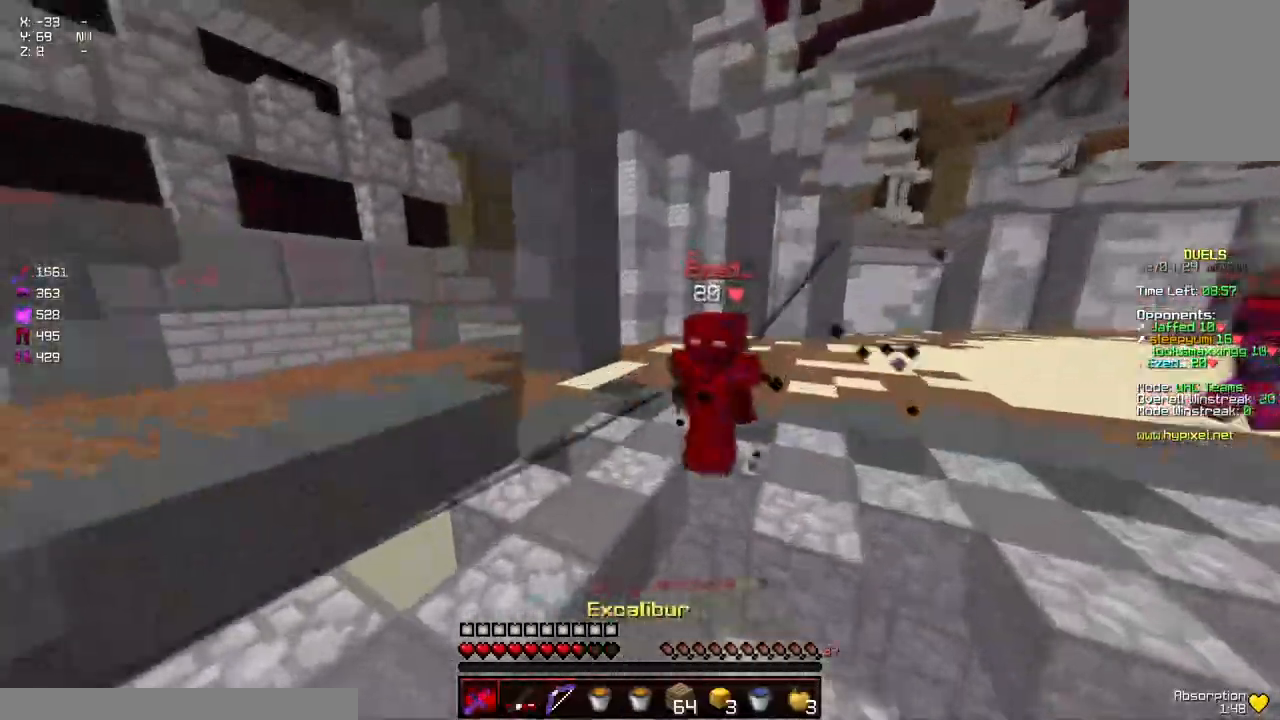
{"keys": ["a", "s"], "mouse": ["left"], "events": [[34, "a", "down"], [34, "space", "up"], [84, "mouse_left", "down"], [134, "mouse_left", "up"], [184, "mouse_left", "down"], [234, "mouse_left", "up"], [284, "mouse_left", "down"], [334, "mouse_left", "up"], [334, "w", "up"], [384, "mouse_left", "down"], [450, "mouse_left", "up"], [450, "s", "down"], [500, "mouse_left", "down"]]}
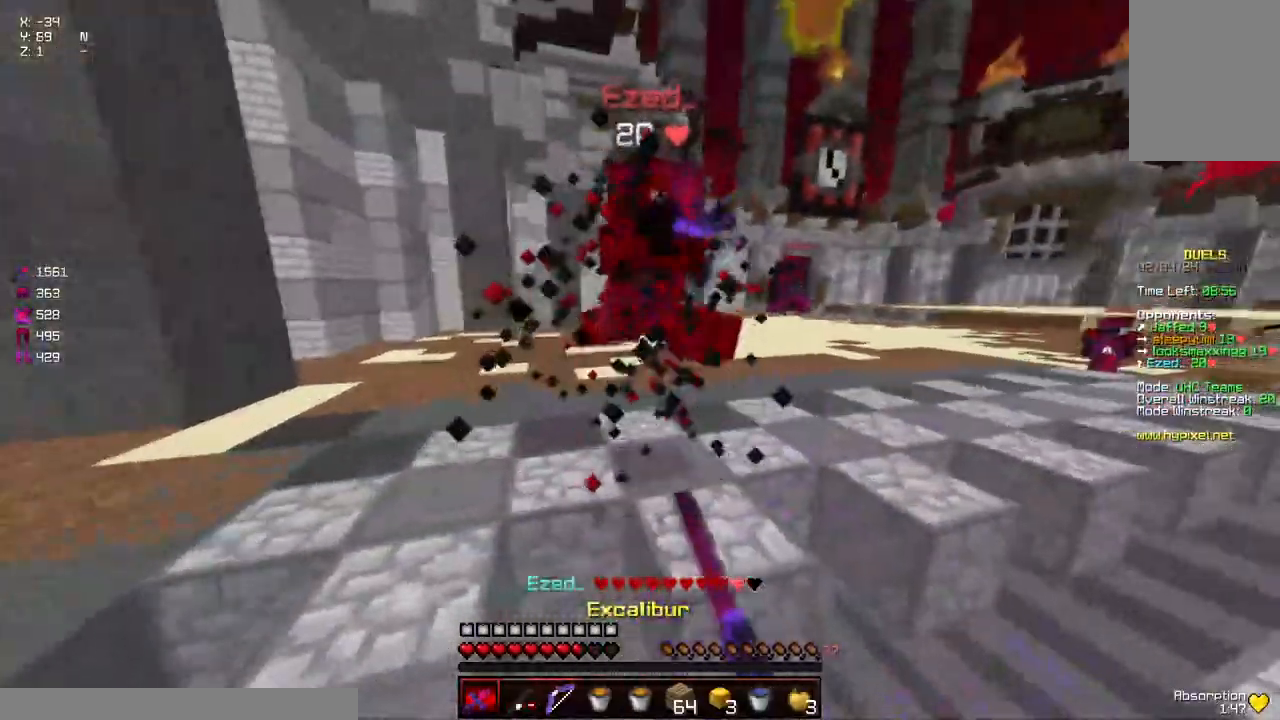
{"keys": ["a", "w"], "mouse": [], "events": [[50, "mouse_left", "up"], [100, "mouse_left", "down"], [150, "mouse_left", "up"], [200, "s", "up"], [300, "mouse_right", "down"], [350, "mouse_right", "up"], [350, "w", "down"]]}
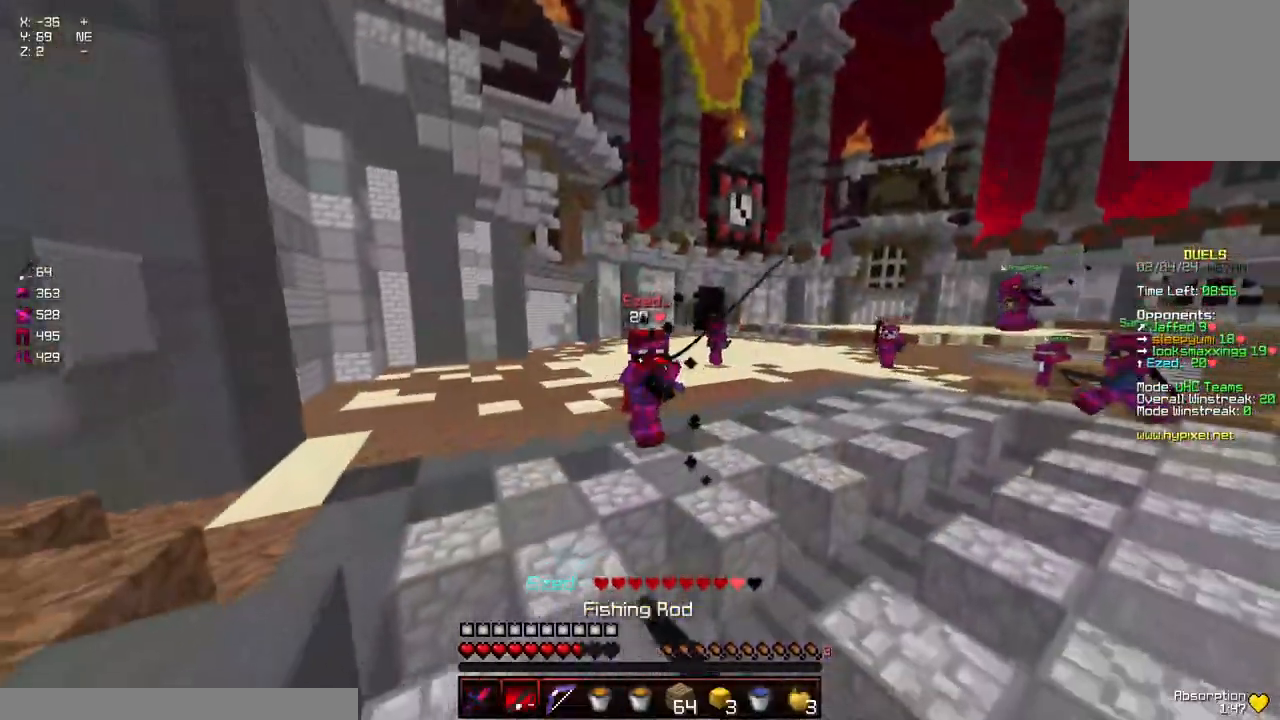
{"keys": ["a", "w"], "mouse": [], "events": [[17, "a", "up"], [17, "d", "down"], [417, "a", "down"], [417, "d", "up"]]}
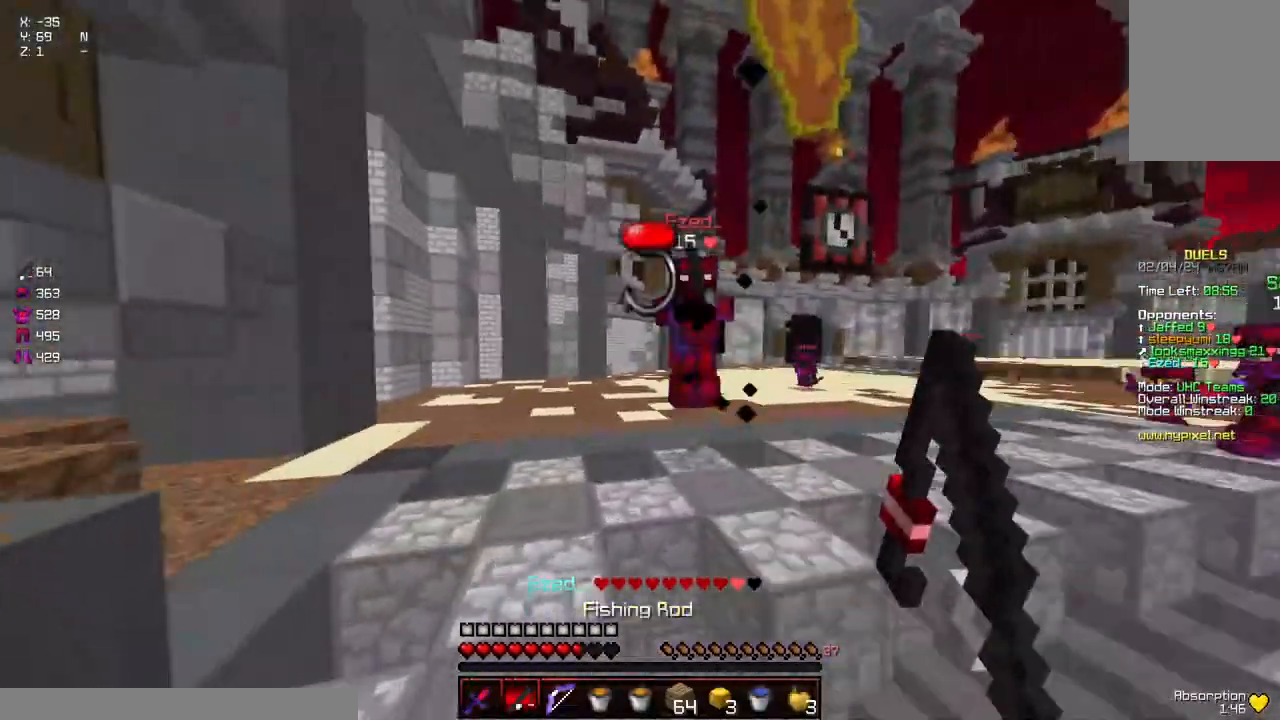
{"keys": ["d", "w"], "mouse": [], "events": [[34, "mouse_right", "down"], [134, "mouse_right", "up"], [184, "a", "up"], [184, "d", "down"], [234, "w", "up"], [284, "w", "down"]]}
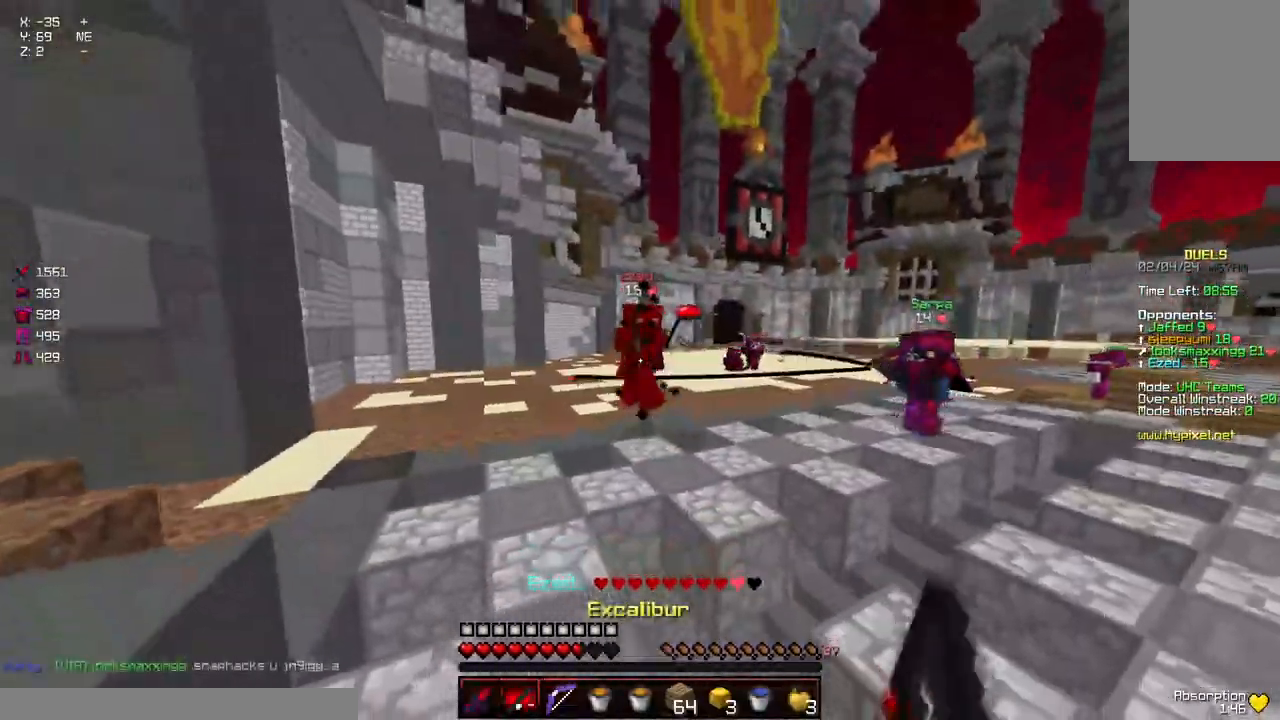
{"keys": ["a", "w"], "mouse": [], "events": [[100, "mouse_right", "down"], [250, "mouse_right", "up"], [367, "d", "up"], [367, "mouse_right", "down"], [417, "a", "down"], [467, "mouse_right", "up"]]}
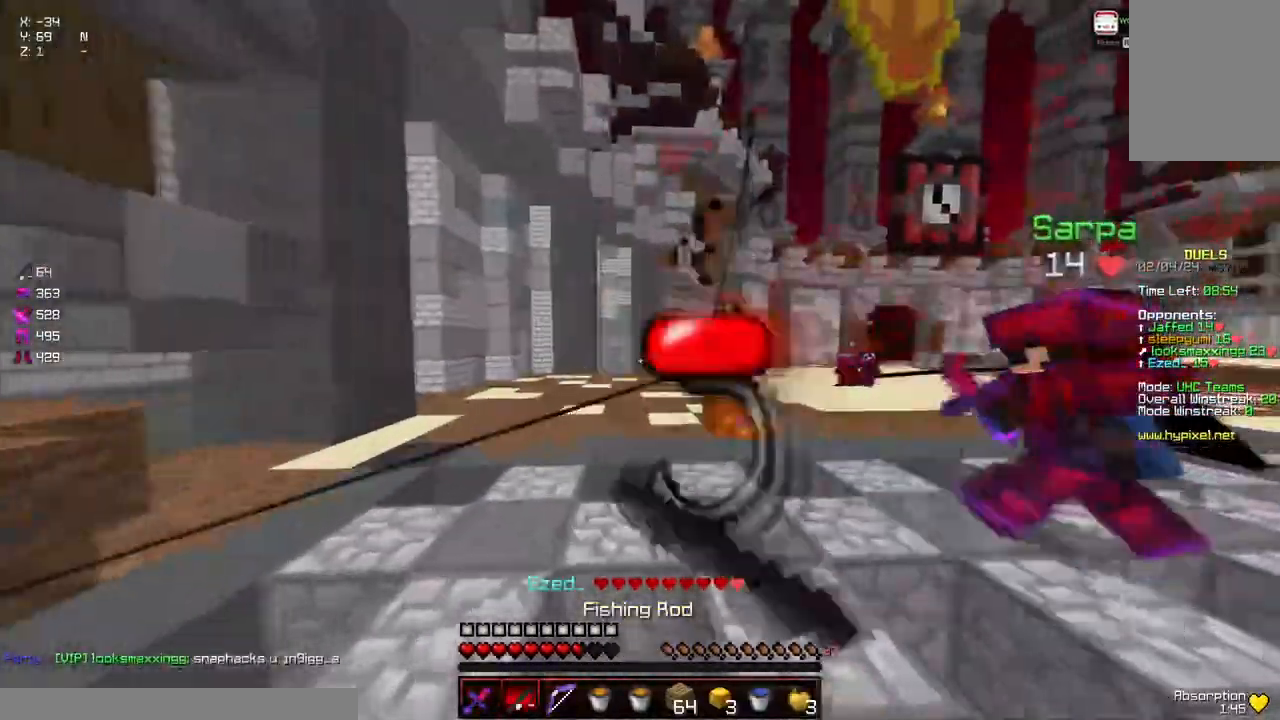
{"keys": ["a", "space", "w"], "mouse": [], "events": [[217, "mouse_right", "down"], [267, "mouse_right", "up"], [484, "space", "down"]]}
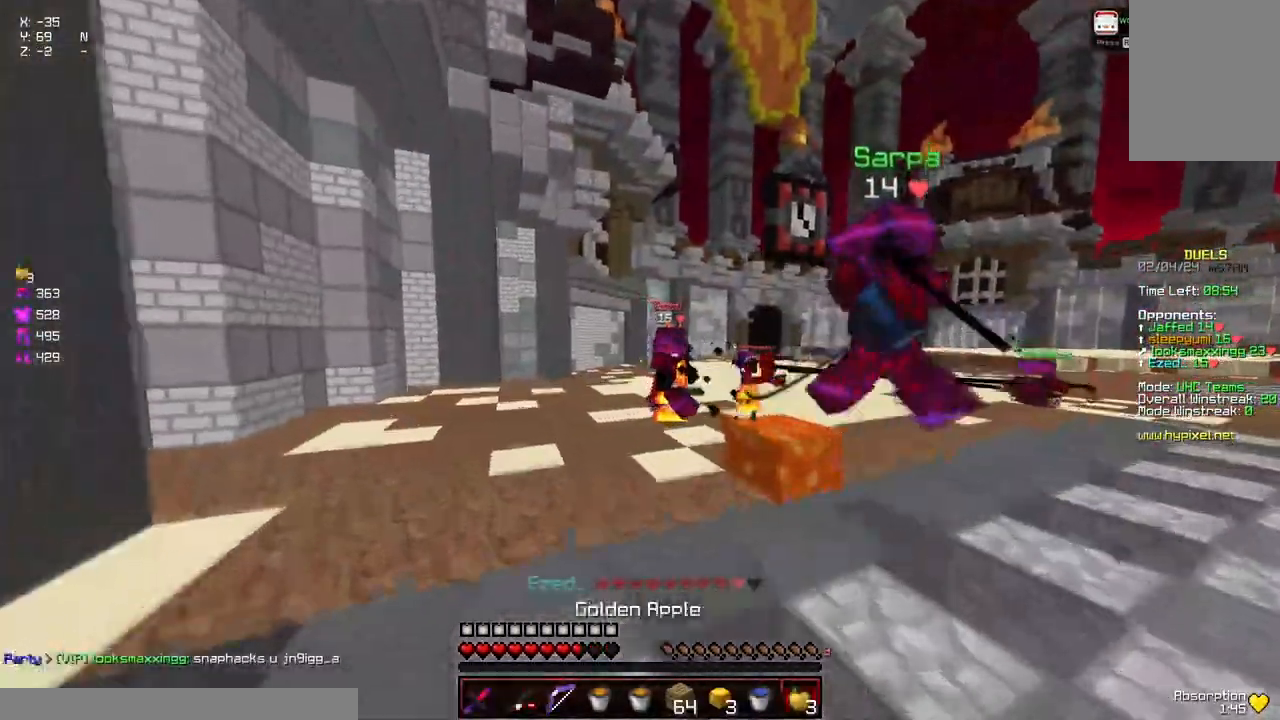
{"keys": ["space", "w"], "mouse": [], "events": [[184, "space", "up"], [284, "a", "up"], [284, "mouse_left", "down"], [334, "mouse_left", "up"], [434, "mouse_left", "down"], [484, "mouse_left", "up"], [484, "space", "down"]]}
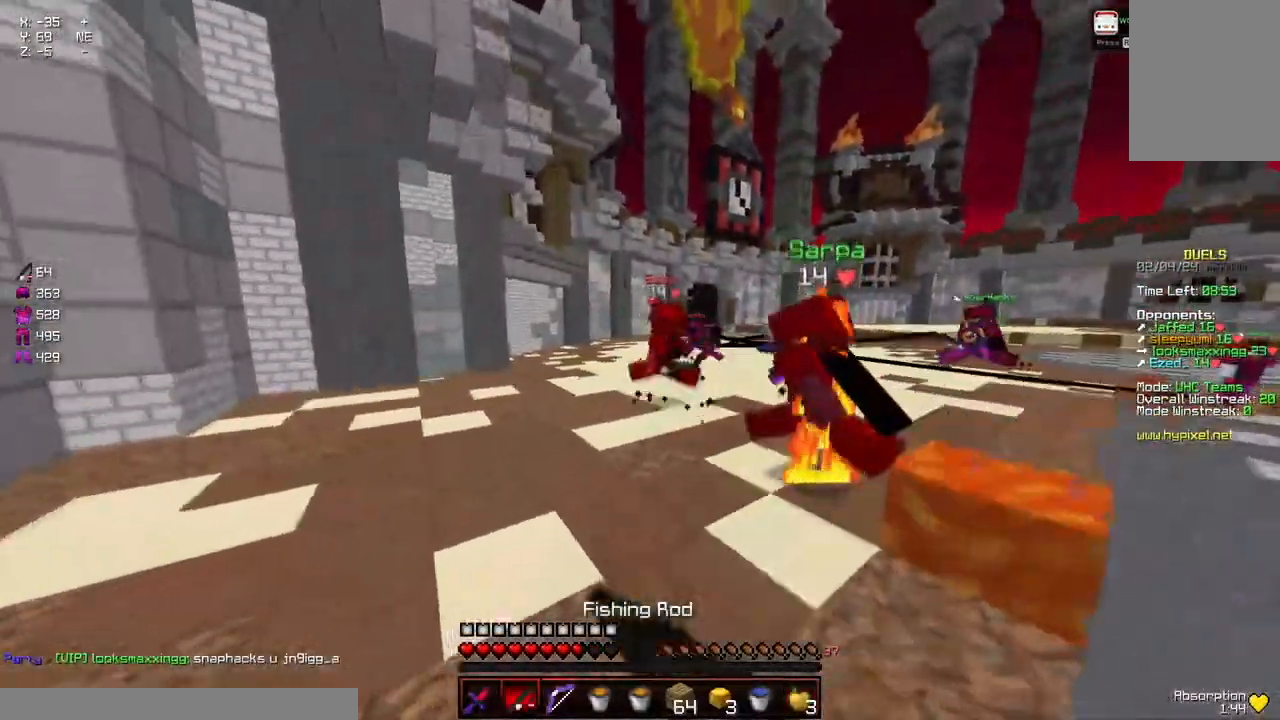
{"keys": ["a", "w"], "mouse": ["left"], "events": [[50, "mouse_left", "down"], [150, "mouse_left", "up"], [200, "a", "down"], [300, "space", "up"], [450, "mouse_left", "down"]]}
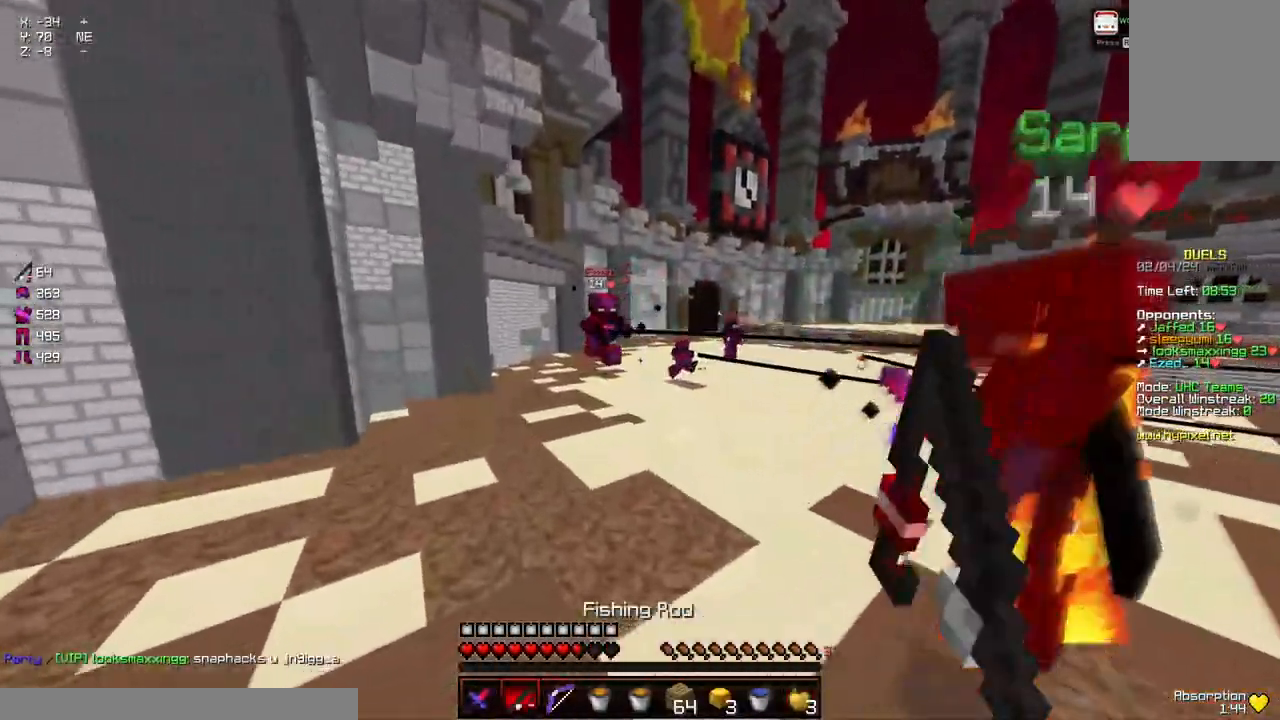
{"keys": ["a", "w"], "mouse": [], "events": [[67, "mouse_left", "up"], [167, "mouse_left", "down"], [267, "mouse_left", "up"], [367, "mouse_left", "down"], [467, "mouse_left", "up"]]}
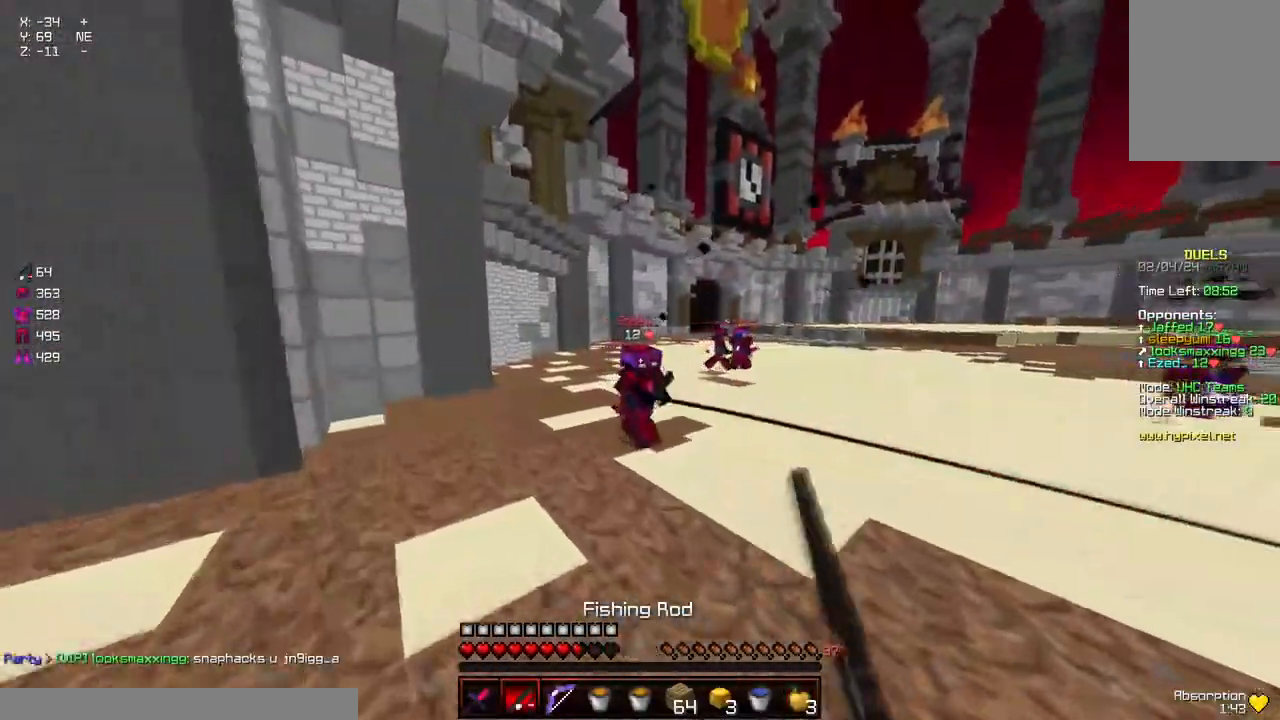
{"keys": ["w"], "mouse": [], "events": [[67, "mouse_right", "down"], [134, "a", "up"], [184, "d", "down"], [184, "mouse_right", "up"], [484, "d", "up"]]}
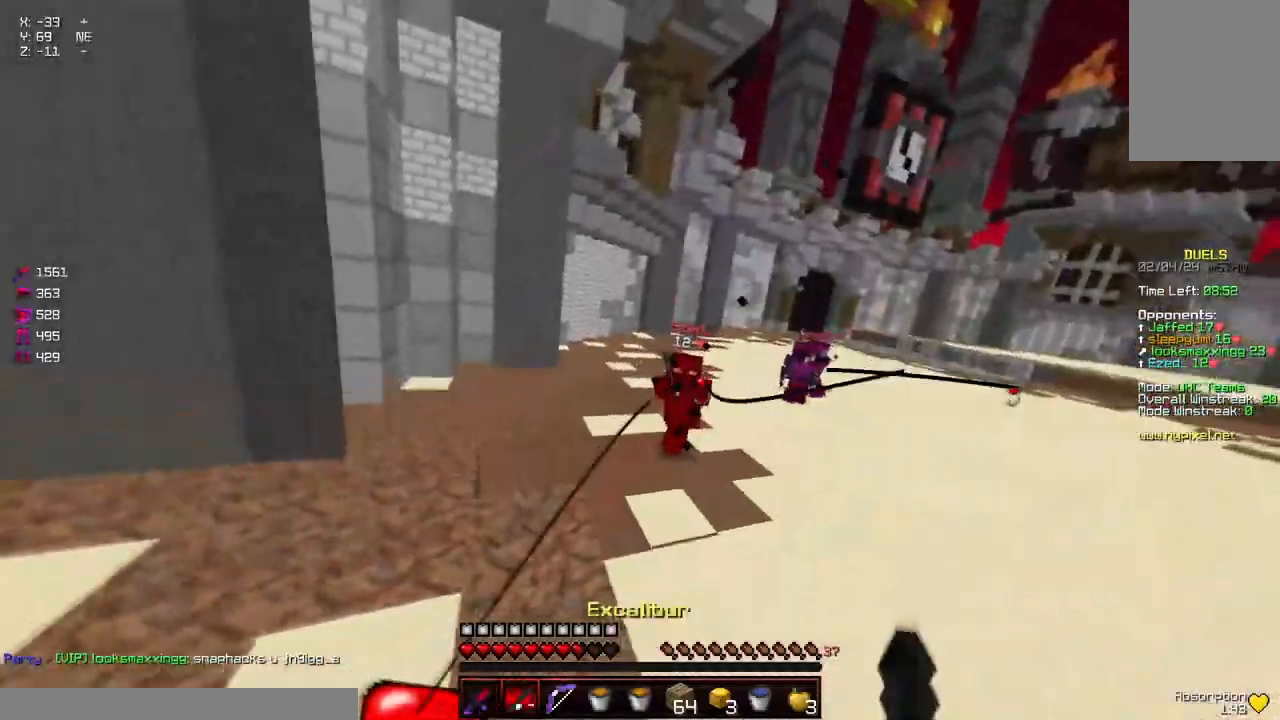
{"keys": ["d", "w"], "mouse": [], "events": [[134, "a", "down"], [300, "mouse_right", "down"], [400, "mouse_right", "up"], [450, "a", "up"], [450, "d", "down"]]}
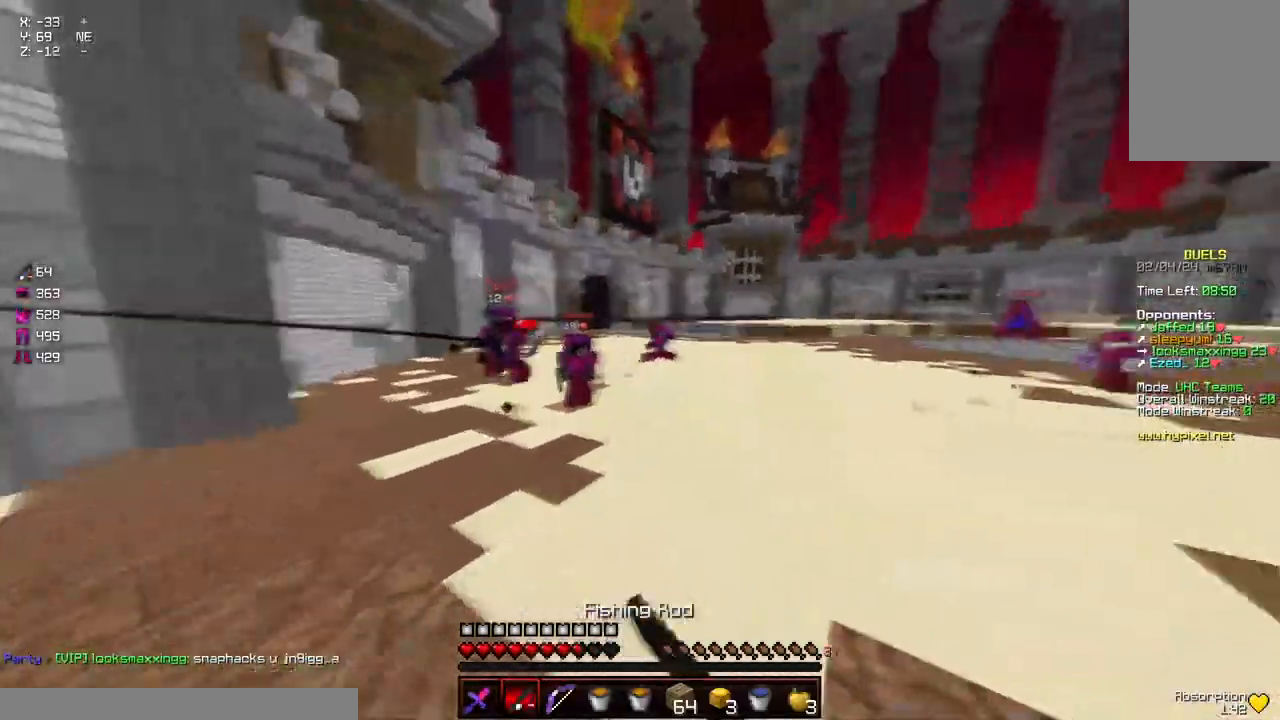
{"keys": [], "mouse": ["right"], "events": [[200, "mouse_right", "down"], [350, "mouse_right", "up"], [417, "w", "up"], [467, "d", "up"], [467, "mouse_right", "down"]]}
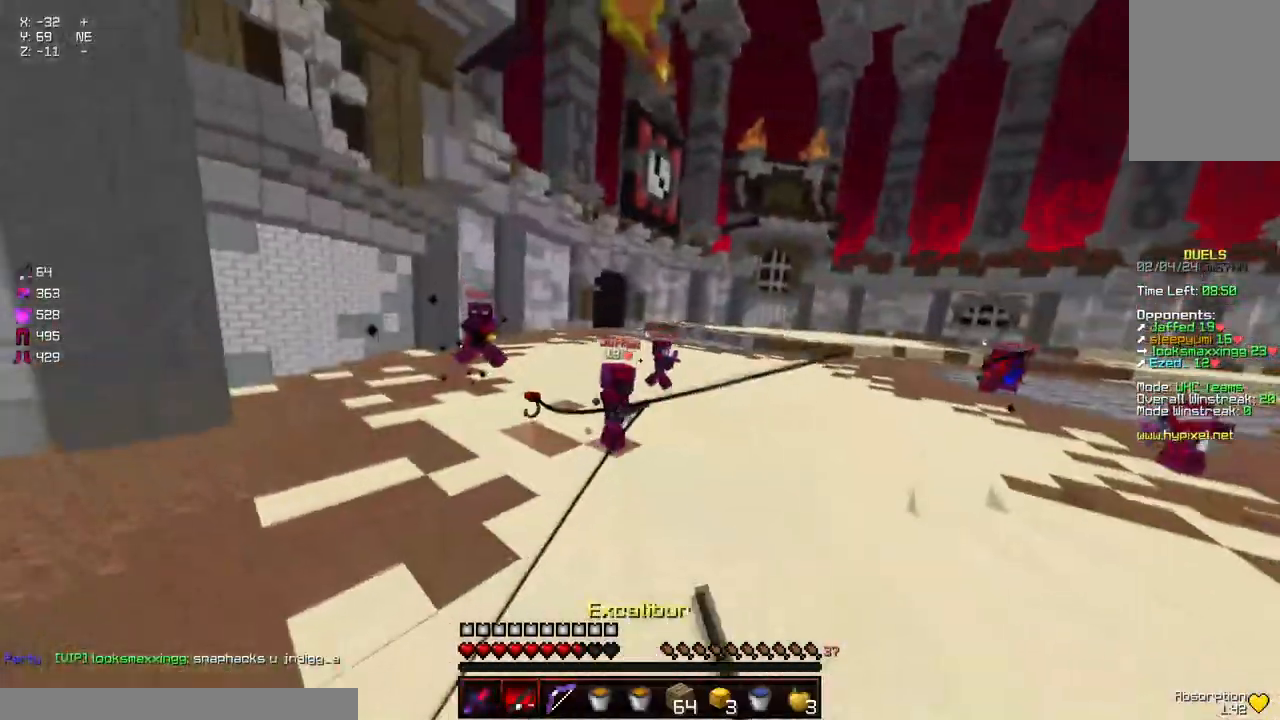
{"keys": [], "mouse": [], "events": [[17, "a", "down"], [17, "s", "down"], [117, "mouse_right", "up"], [417, "s", "up"], [467, "a", "up"]]}
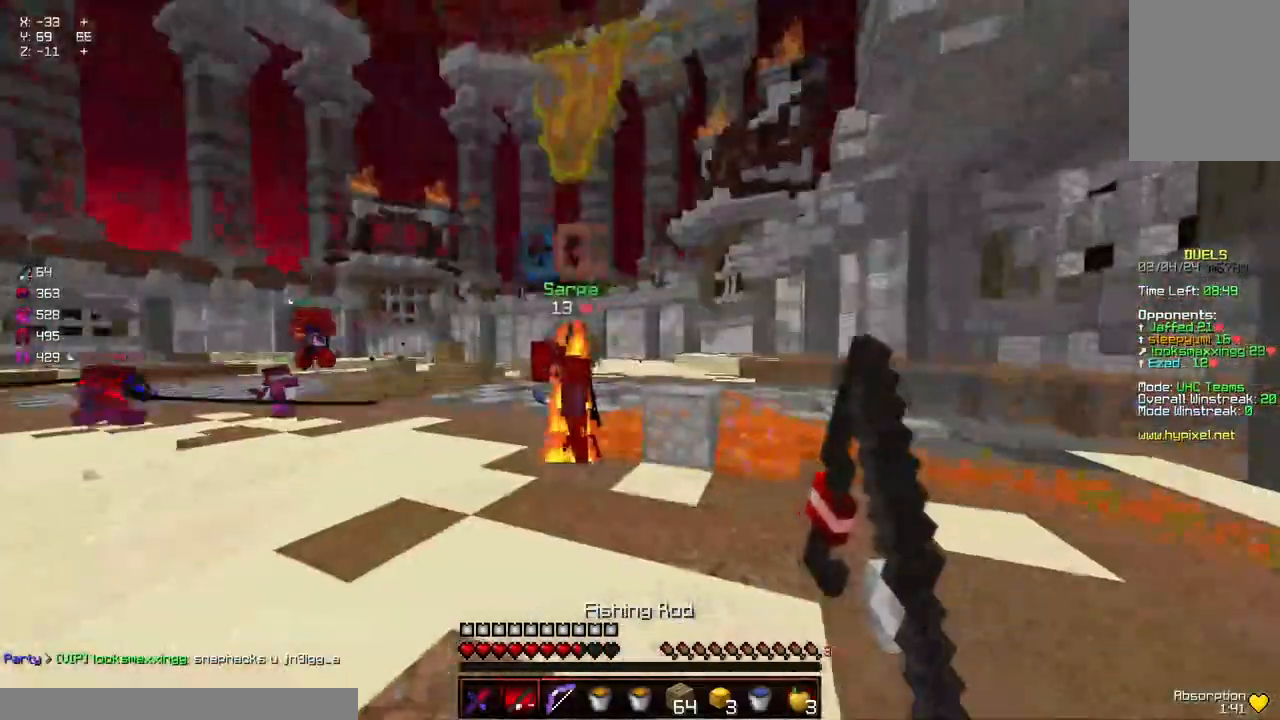
{"keys": ["d", "w"], "mouse": ["left"], "events": [[34, "d", "down"], [134, "w", "down"], [334, "mouse_left", "down"], [384, "mouse_left", "up"], [484, "mouse_left", "down"]]}
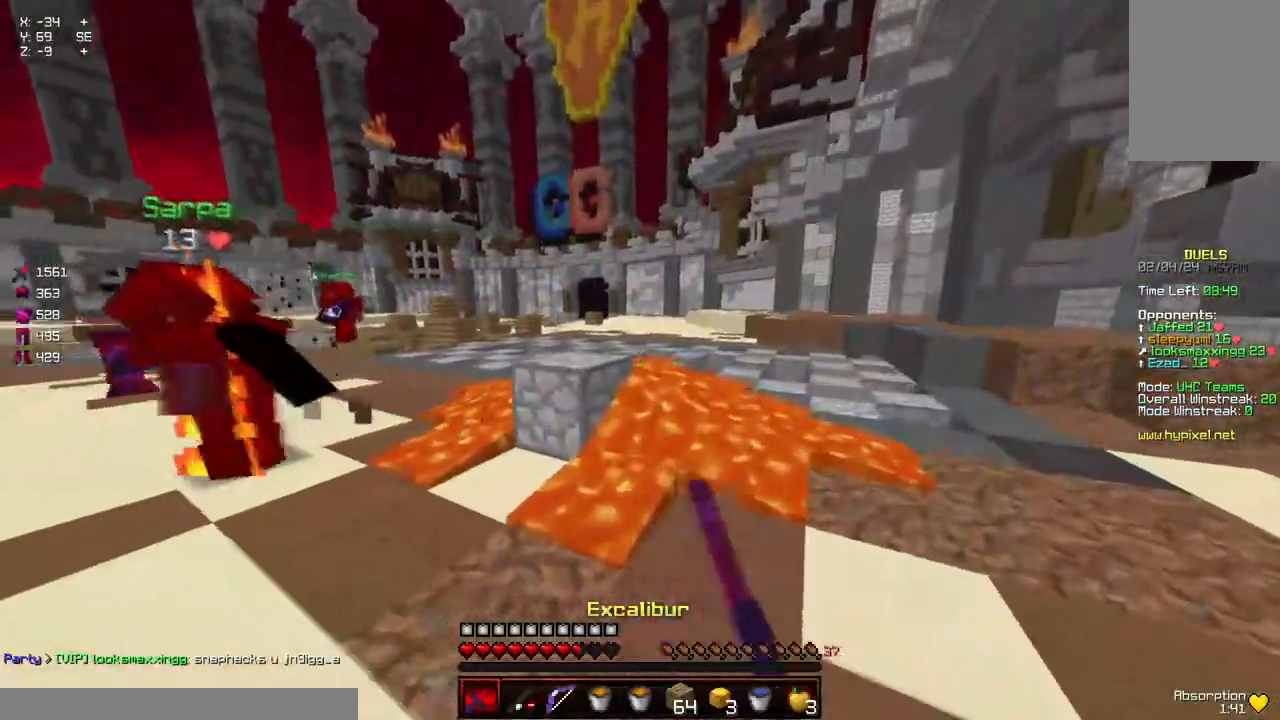
{"keys": ["s"], "mouse": [], "events": [[100, "mouse_left", "up"], [250, "d", "up"], [250, "w", "up"], [400, "mouse_right", "down"], [500, "mouse_right", "up"], [500, "s", "down"]]}
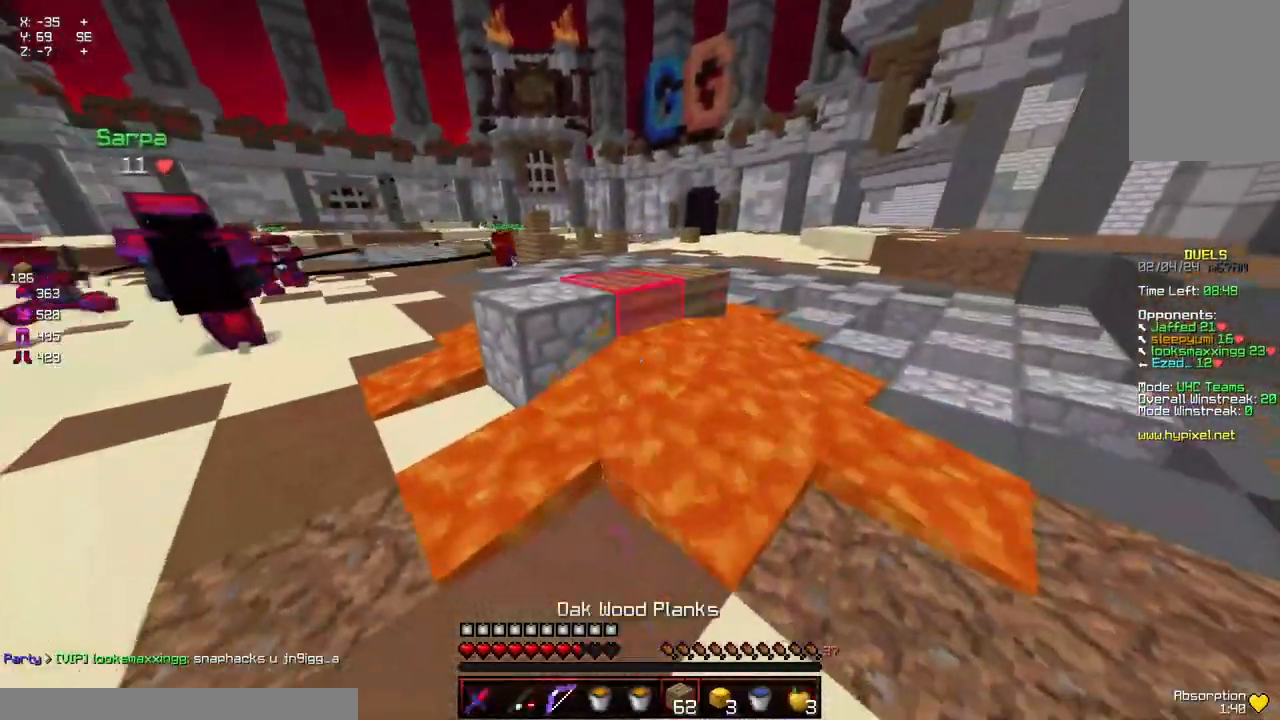
{"keys": ["a", "w"], "mouse": [], "events": [[50, "mouse_right", "down"], [100, "d", "down"], [100, "mouse_right", "up"], [150, "mouse_right", "down"], [267, "a", "down"], [267, "mouse_right", "up"], [267, "s", "up"], [317, "d", "up"], [317, "w", "down"]]}
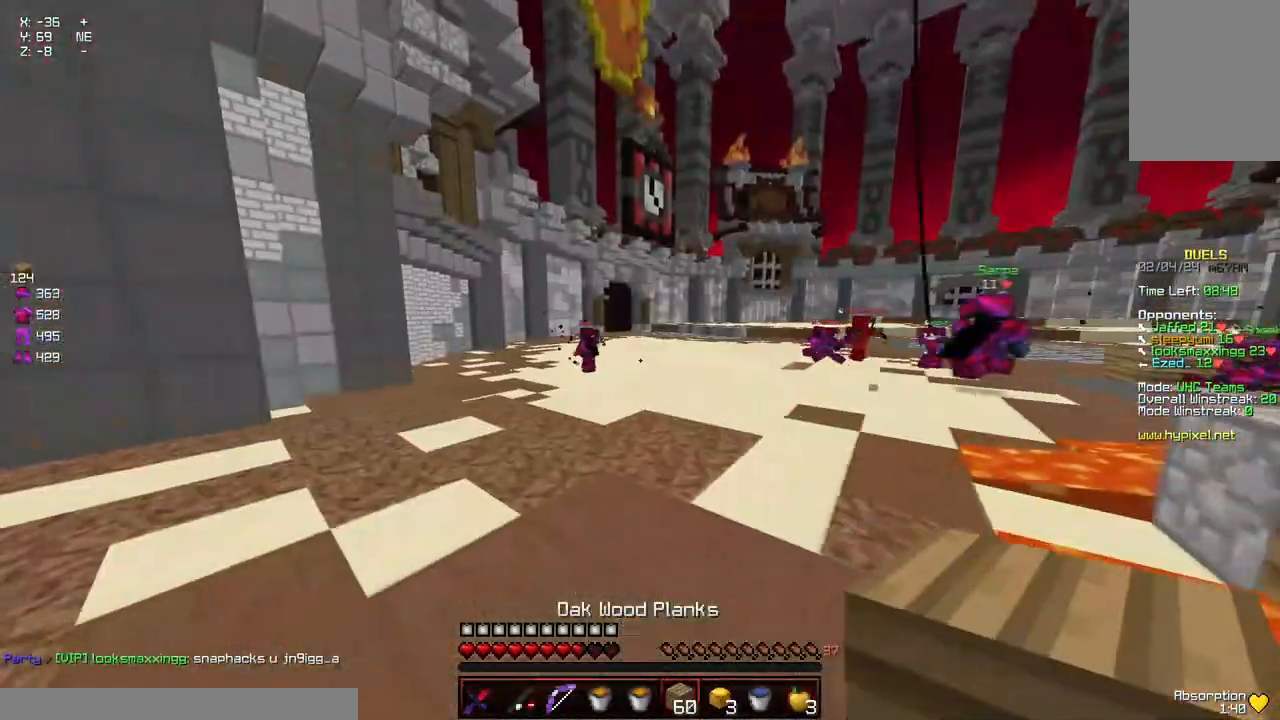
{"keys": ["d", "w"], "mouse": [], "events": [[17, "mouse_left", "down"], [134, "mouse_left", "up"], [234, "mouse_left", "down"], [284, "mouse_left", "up"], [384, "mouse_left", "down"], [484, "a", "up"], [484, "d", "down"], [484, "mouse_left", "up"]]}
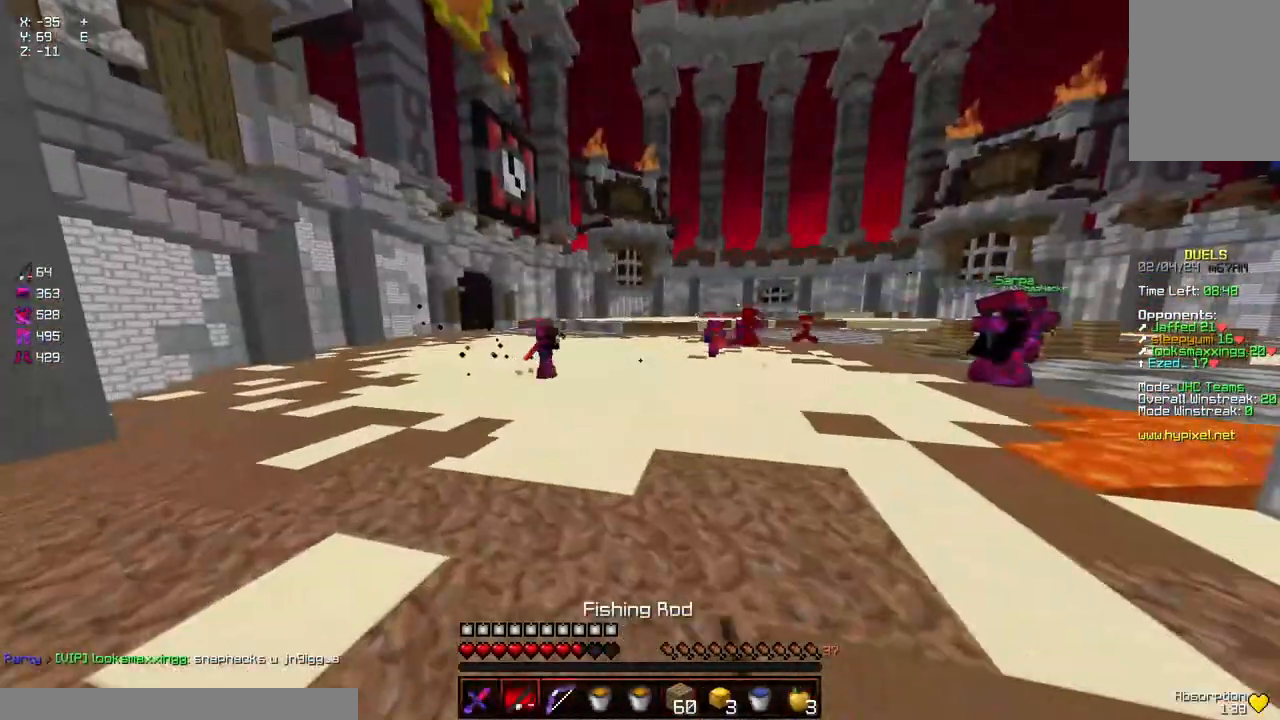
{"keys": ["a", "d", "space", "w"], "mouse": ["left"], "events": [[250, "mouse_left", "down"], [400, "a", "down"], [400, "space", "down"]]}
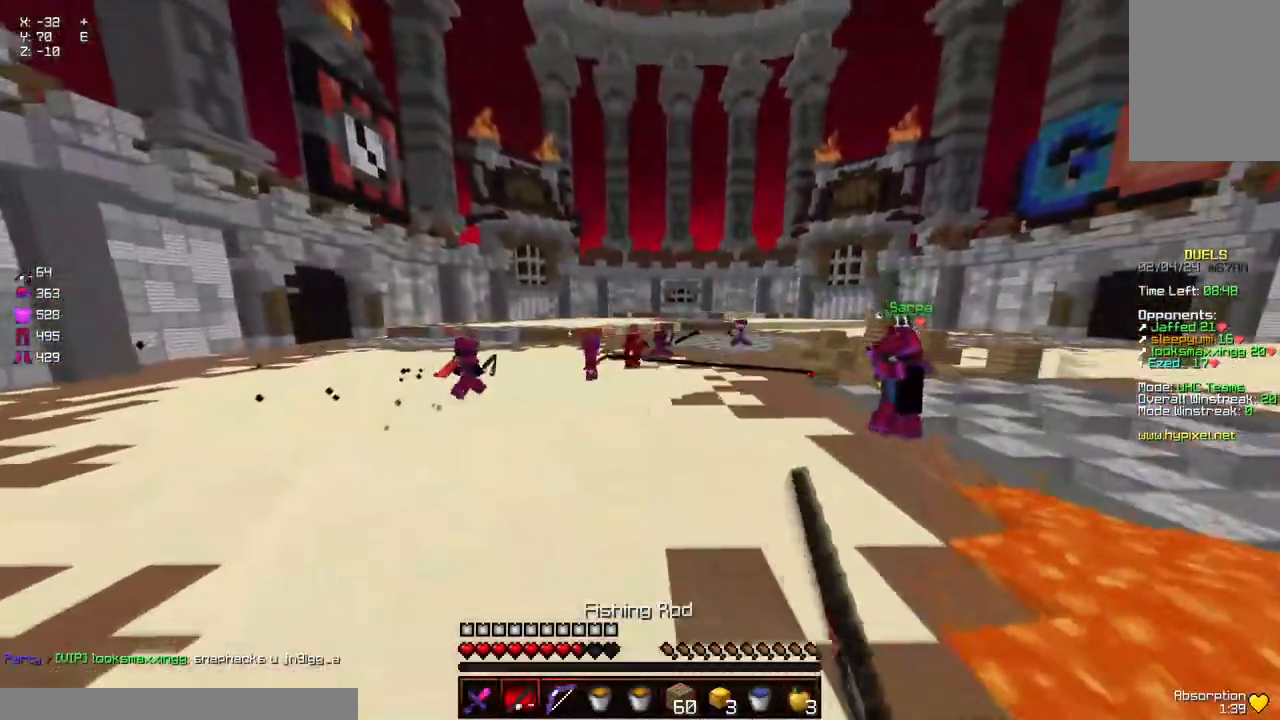
{"keys": ["a", "w"], "mouse": [], "events": [[317, "space", "up"], [417, "d", "up"], [467, "mouse_left", "up"]]}
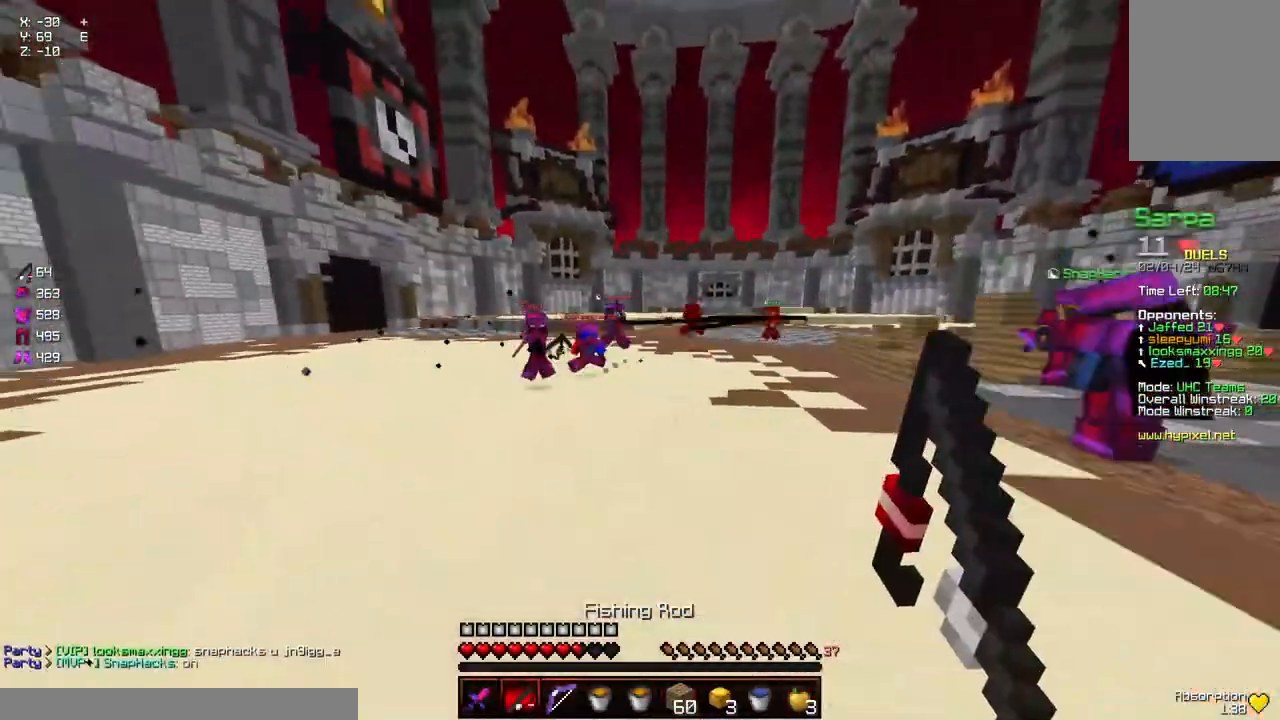
{"keys": ["a"], "mouse": [], "events": [[67, "mouse_left", "down"], [117, "mouse_left", "up"], [167, "mouse_left", "down"], [284, "mouse_left", "up"], [334, "mouse_left", "down"], [384, "mouse_left", "up"], [434, "w", "up"]]}
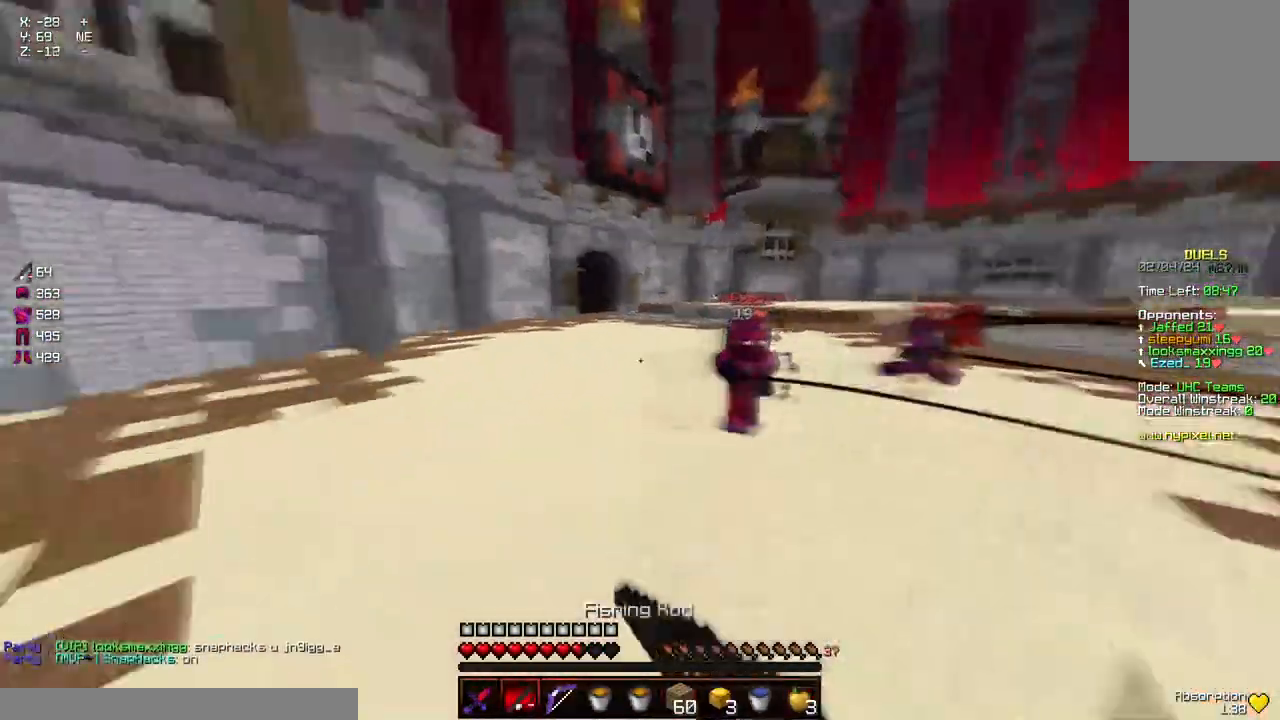
{"keys": ["d", "w"], "mouse": [], "events": [[84, "mouse_right", "down"], [134, "w", "down"], [184, "mouse_right", "up"], [350, "mouse_right", "down"], [400, "a", "up"], [400, "mouse_right", "up"], [450, "d", "down"]]}
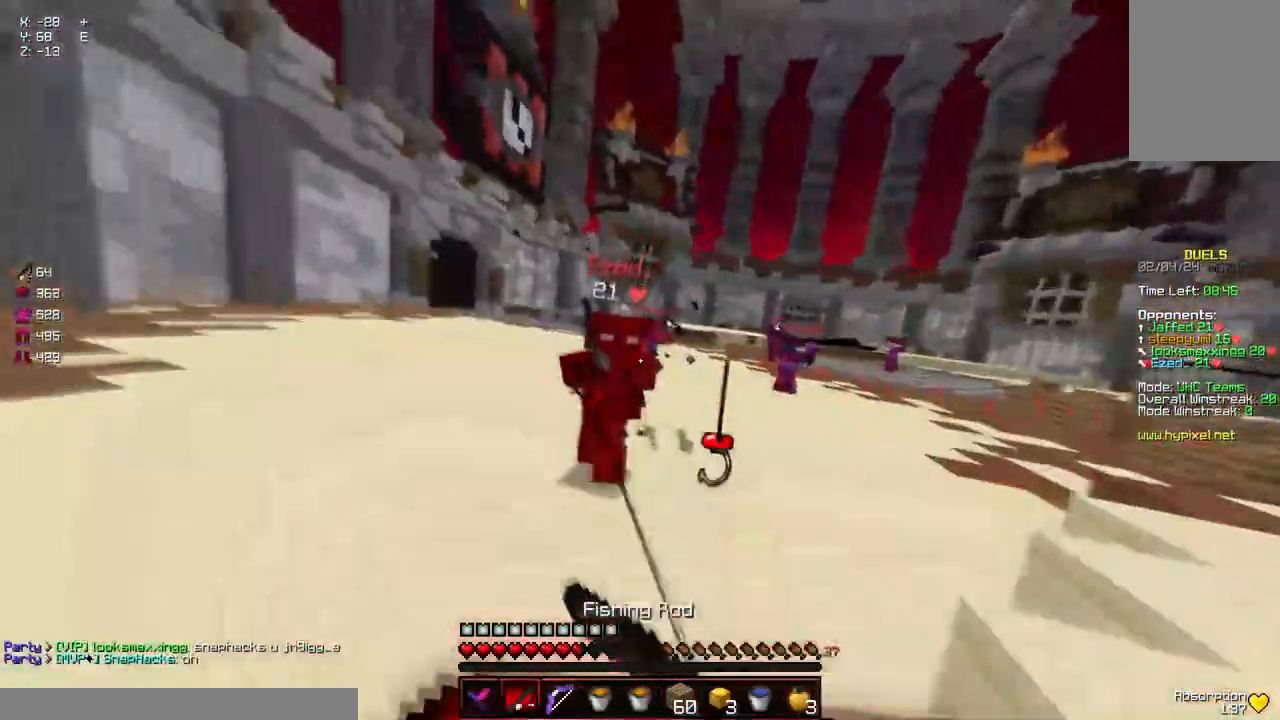
{"keys": ["w"], "mouse": [], "events": [[84, "mouse_left", "down"], [150, "mouse_left", "up"], [200, "d", "up"], [317, "mouse_right", "down"], [367, "mouse_right", "up"]]}
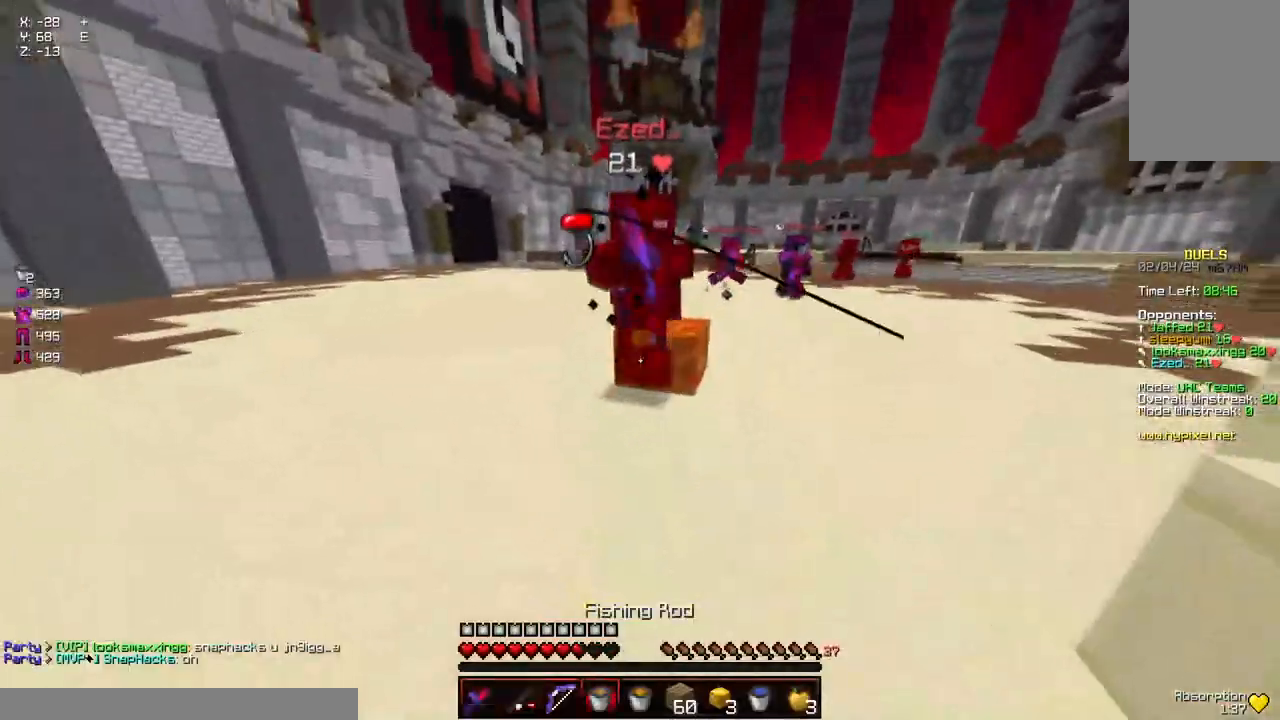
{"keys": ["w"], "mouse": ["right"], "events": [[117, "mouse_left", "down"], [167, "mouse_left", "up"], [217, "mouse_left", "down"], [267, "mouse_left", "up"], [334, "mouse_left", "down"], [384, "mouse_left", "up"], [484, "mouse_right", "down"]]}
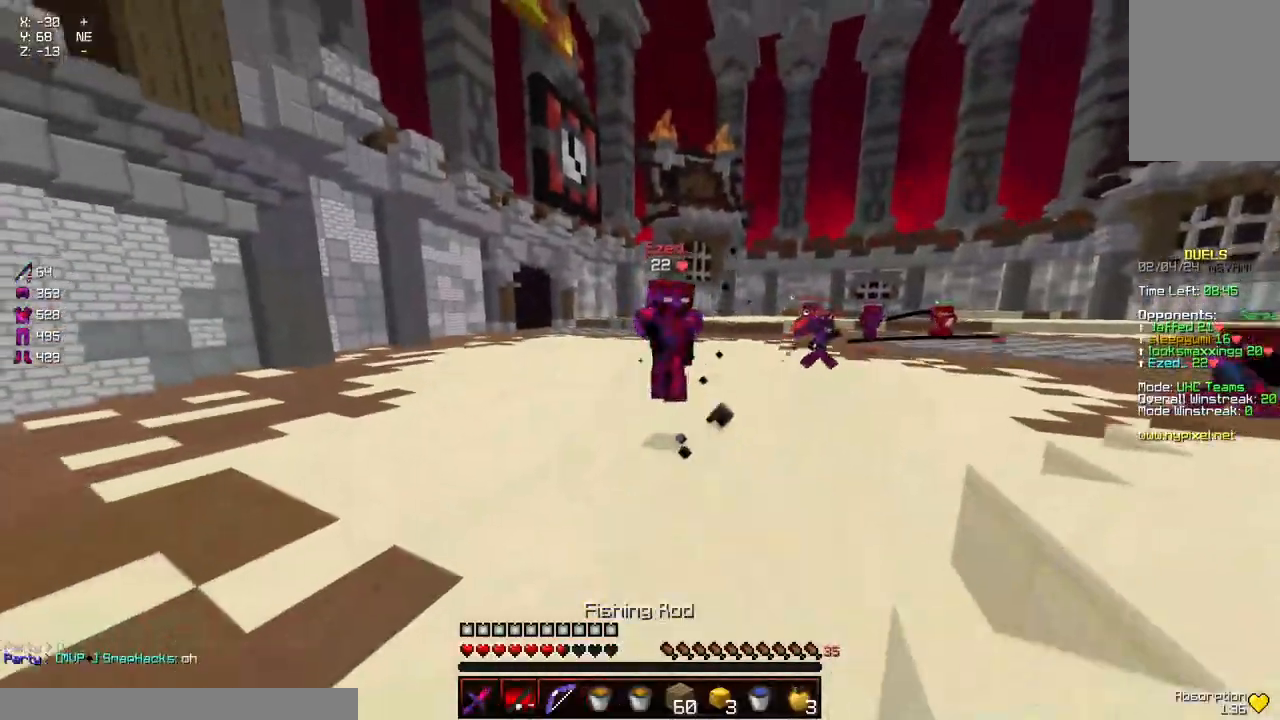
{"keys": ["a", "w"], "mouse": [], "events": [[34, "mouse_right", "up"], [134, "a", "down"]]}
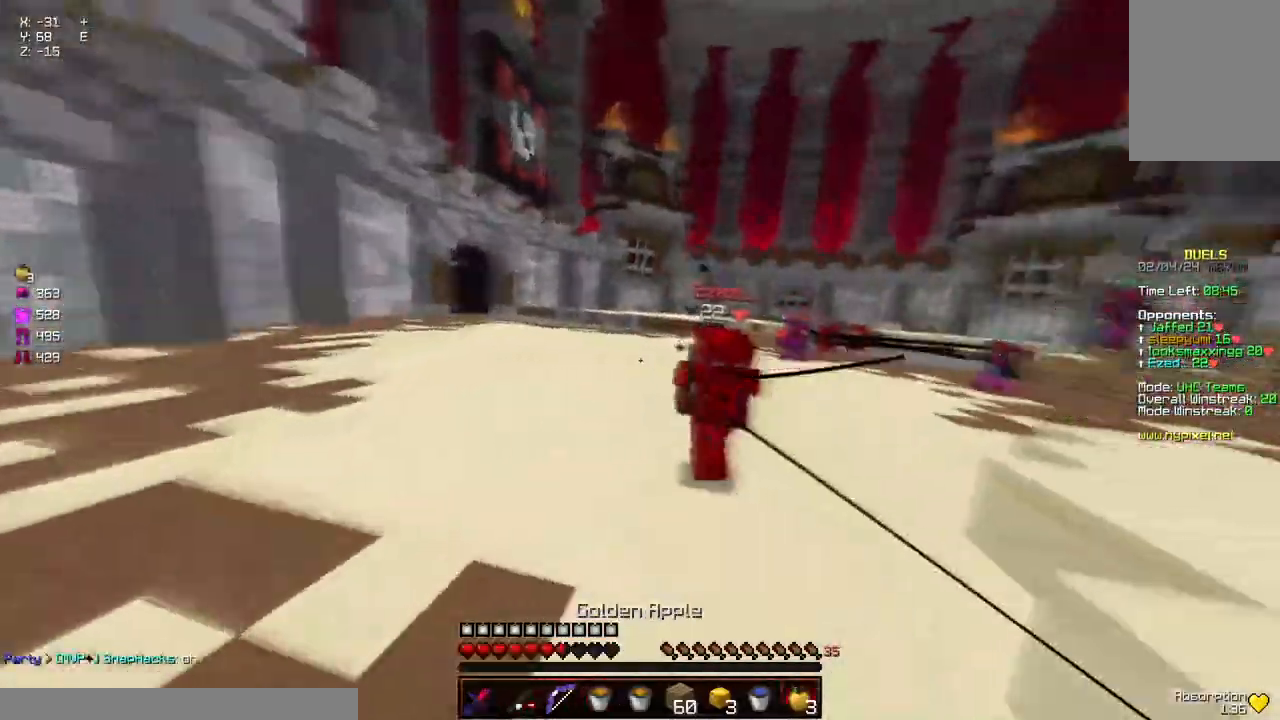
{"keys": ["d", "w"], "mouse": [], "events": [[150, "mouse_right", "down"], [250, "mouse_right", "up"], [300, "a", "up"], [300, "d", "down"]]}
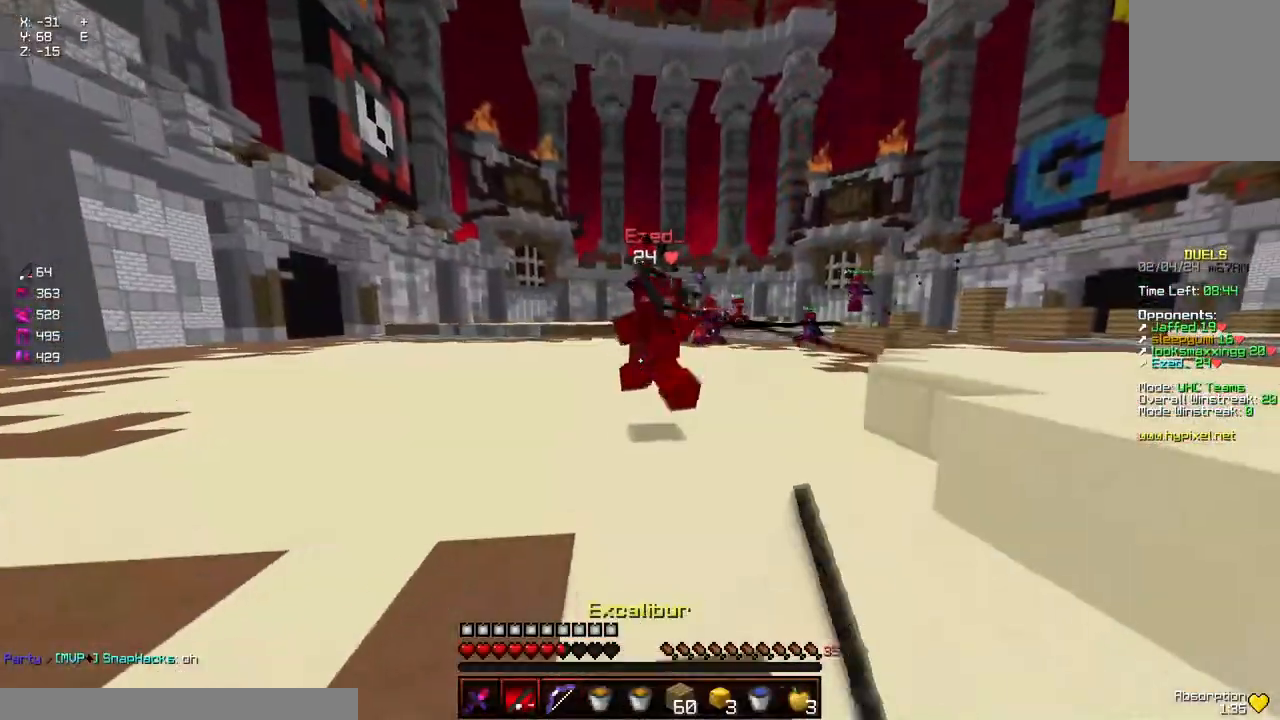
{"keys": ["a", "w"], "mouse": [], "events": [[17, "mouse_right", "down"], [67, "mouse_right", "up"], [117, "space", "down"], [167, "d", "up"], [217, "mouse_left", "down"], [267, "mouse_left", "up"], [267, "space", "up"], [367, "mouse_left", "down"], [367, "w", "up"], [434, "a", "down"], [434, "w", "down"], [484, "mouse_left", "up"]]}
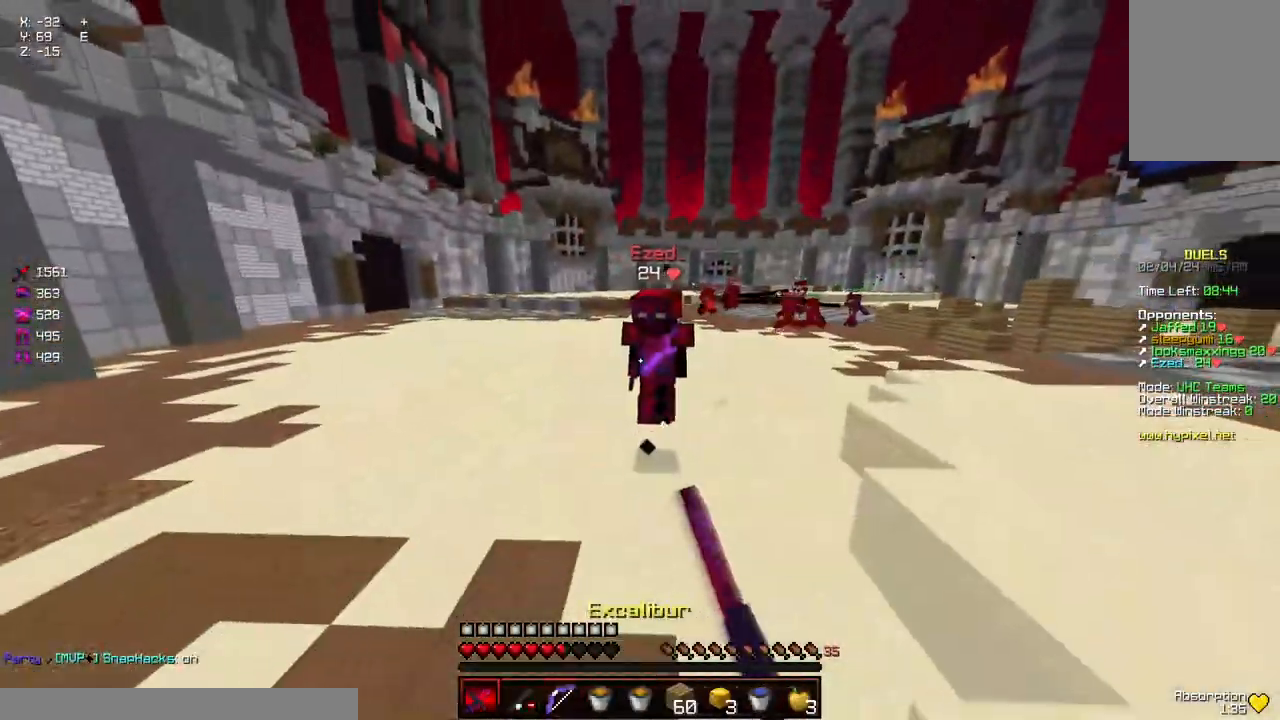
{"keys": ["a"], "mouse": ["right"], "events": [[84, "mouse_right", "down"], [134, "mouse_right", "up"], [184, "w", "up"], [500, "mouse_right", "down"]]}
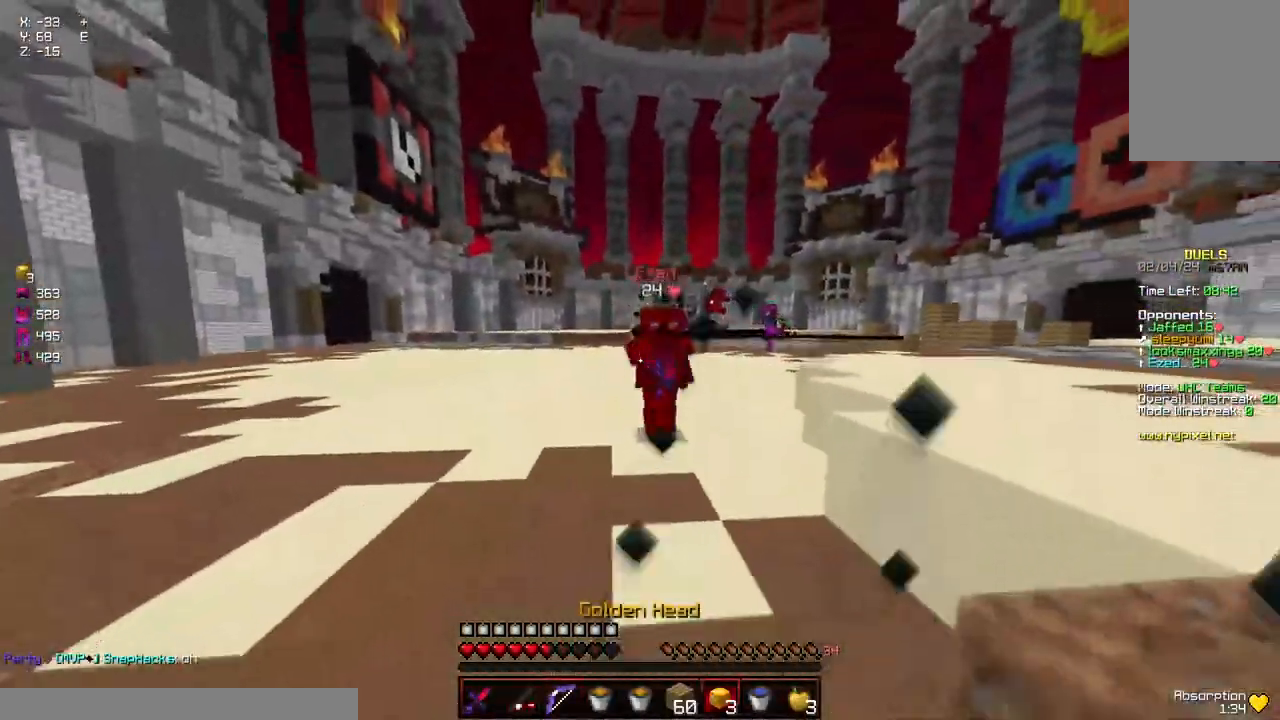
{"keys": ["d"], "mouse": [], "events": [[50, "mouse_right", "up"], [150, "w", "down"], [200, "mouse_right", "down"], [250, "mouse_right", "up"], [250, "w", "up"], [400, "a", "up"], [400, "d", "down"]]}
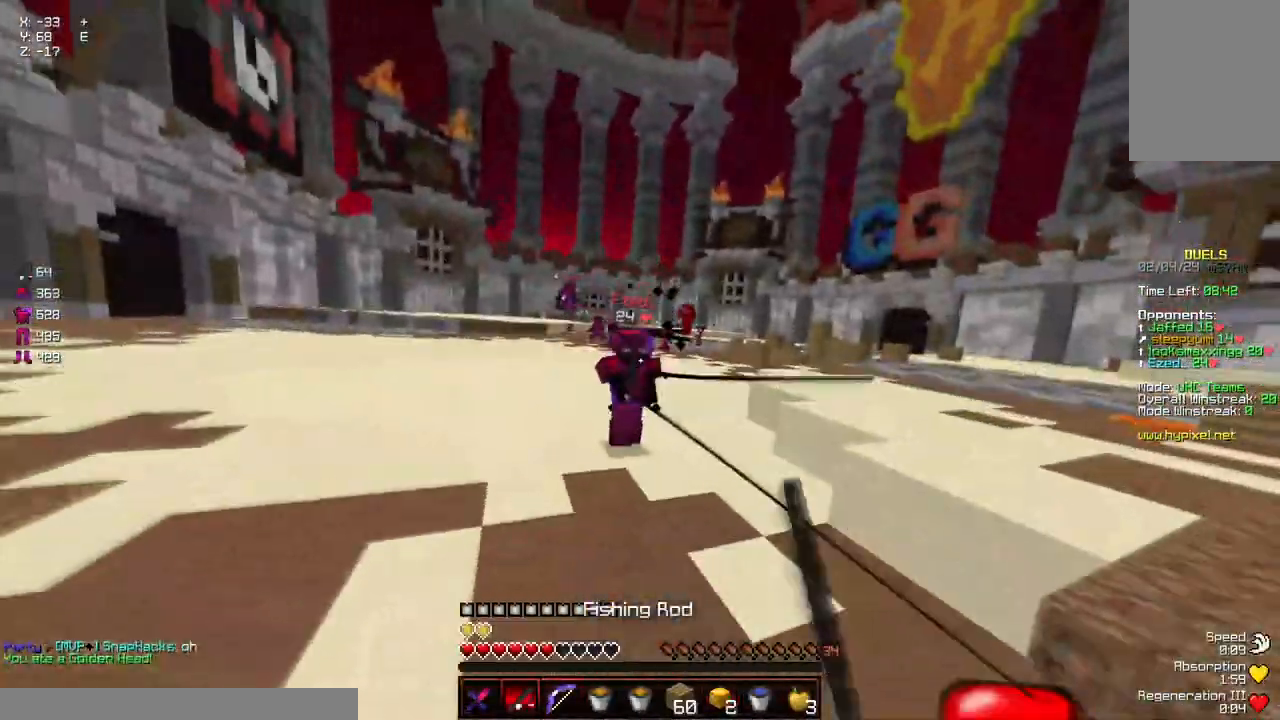
{"keys": ["d", "w"], "mouse": ["right"], "events": [[17, "w", "down"], [67, "mouse_left", "down"], [117, "mouse_left", "up"], [434, "mouse_right", "down"]]}